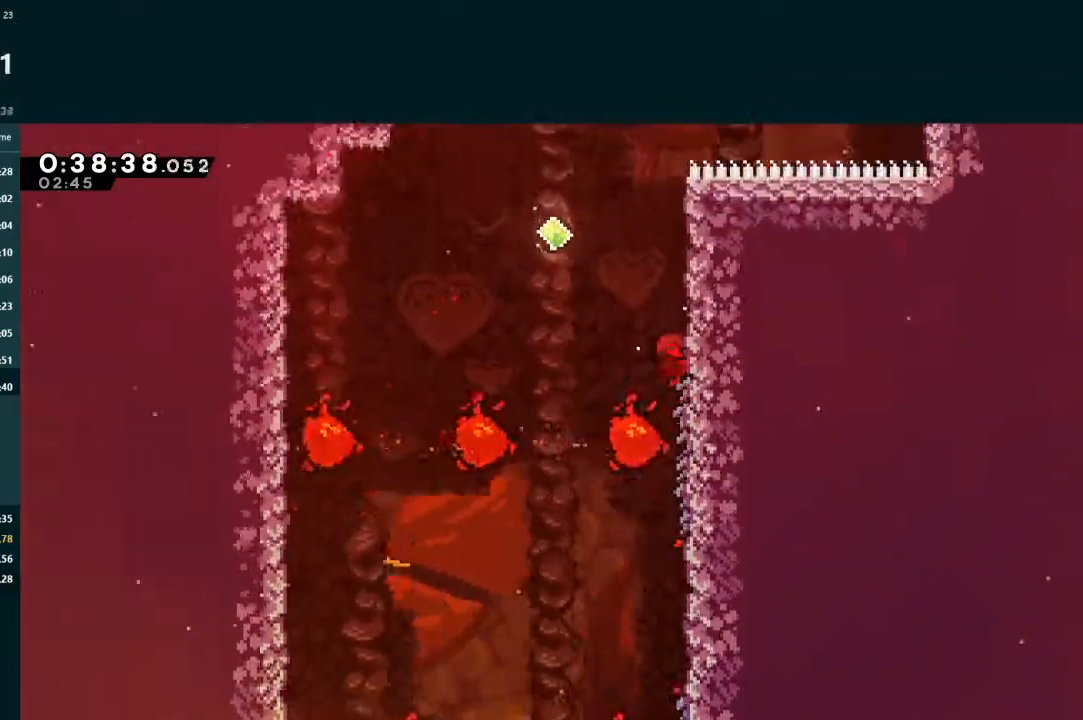
Gameplay with a controller (Xbox layout); each line is a JSON object with the inputs held at the frame after it. "events" lists button and stick changes between this image and that frame as [ms after this image, input, new state], when the widget could be followed in between. Not read: L3 right_stick.
{"buttons": ["X", "L2", "DPAD_UP", "DPAD_LEFT"], "left_stick": "center", "events": [[100, "DPAD_LEFT", "down"], [133, "A", "down"], [167, "A", "up"], [467, "X", "down"]]}
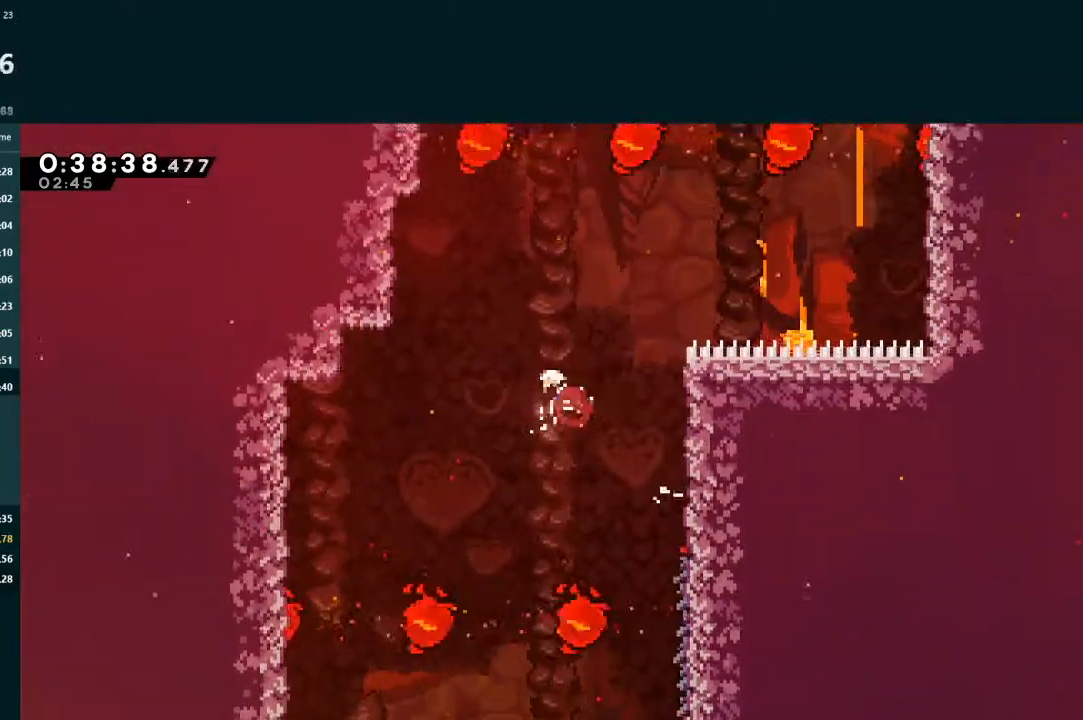
{"buttons": ["A", "L2", "DPAD_UP", "DPAD_LEFT"], "left_stick": "center", "events": [[333, "X", "up"], [433, "A", "down"]]}
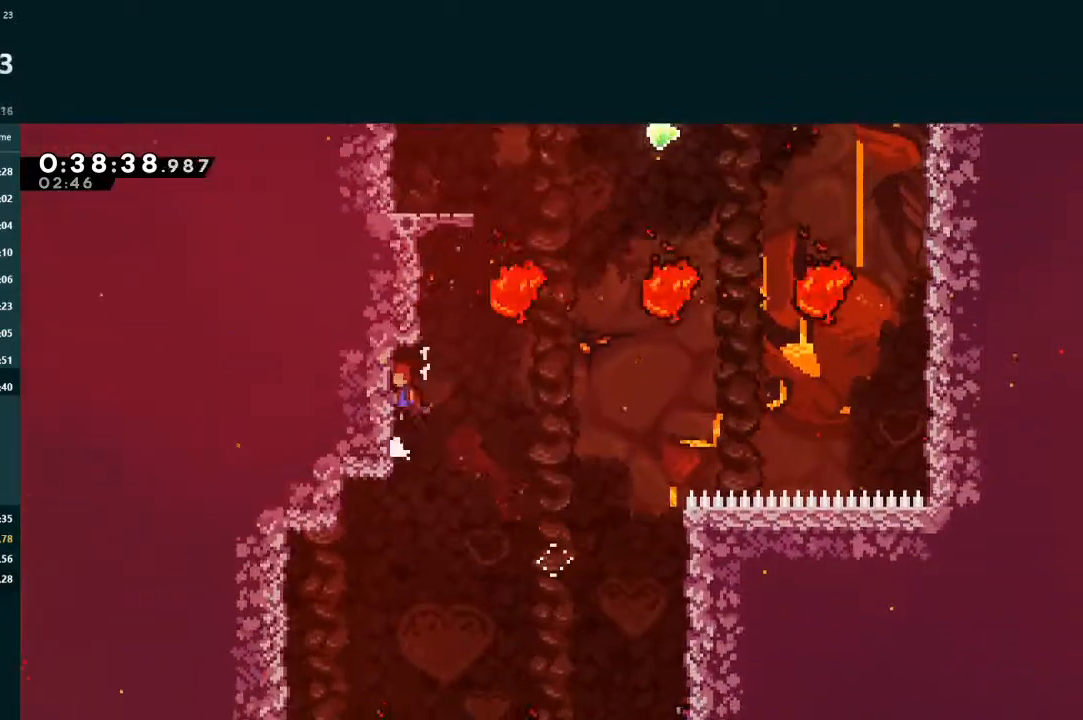
{"buttons": ["X", "L2", "DPAD_UP"], "left_stick": "center", "events": [[33, "A", "up"], [33, "DPAD_UP", "up"], [67, "DPAD_LEFT", "up"], [200, "A", "down"], [200, "DPAD_RIGHT", "down"], [333, "DPAD_RIGHT", "up"], [333, "DPAD_UP", "down"], [367, "A", "up"], [433, "X", "down"]]}
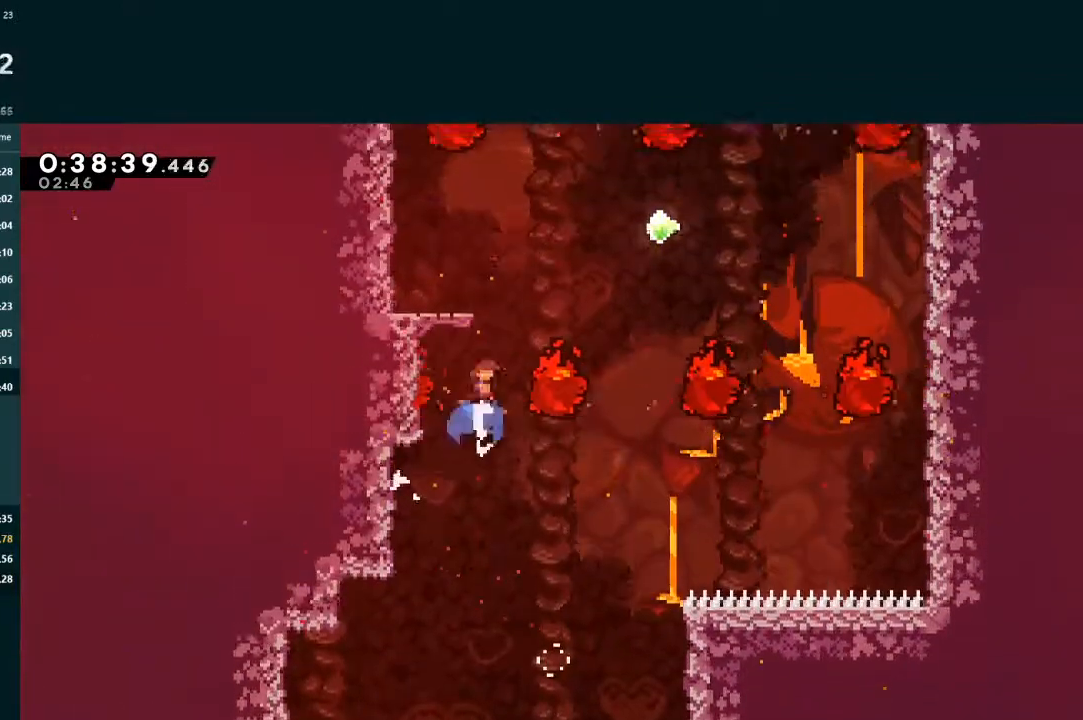
{"buttons": [], "left_stick": "center", "events": [[67, "DPAD_LEFT", "down"], [200, "X", "up"], [267, "DPAD_LEFT", "up"], [267, "DPAD_UP", "up"], [300, "L2", "up"]]}
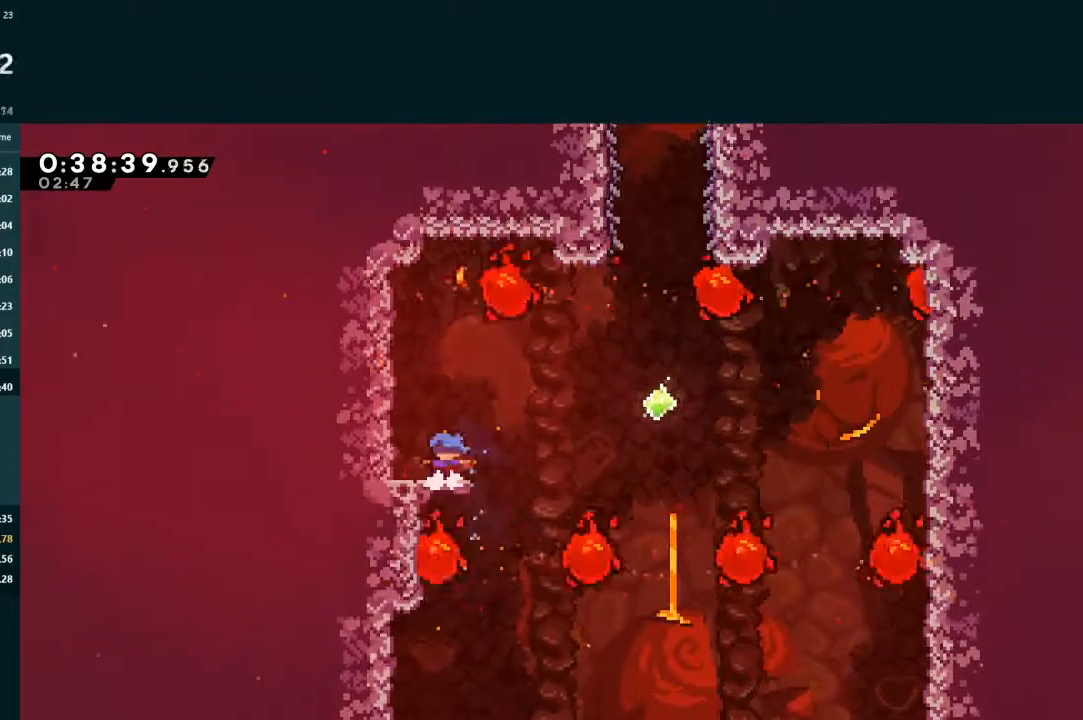
{"buttons": ["A", "DPAD_RIGHT"], "left_stick": "center", "events": [[33, "DPAD_RIGHT", "down"], [167, "A", "down"]]}
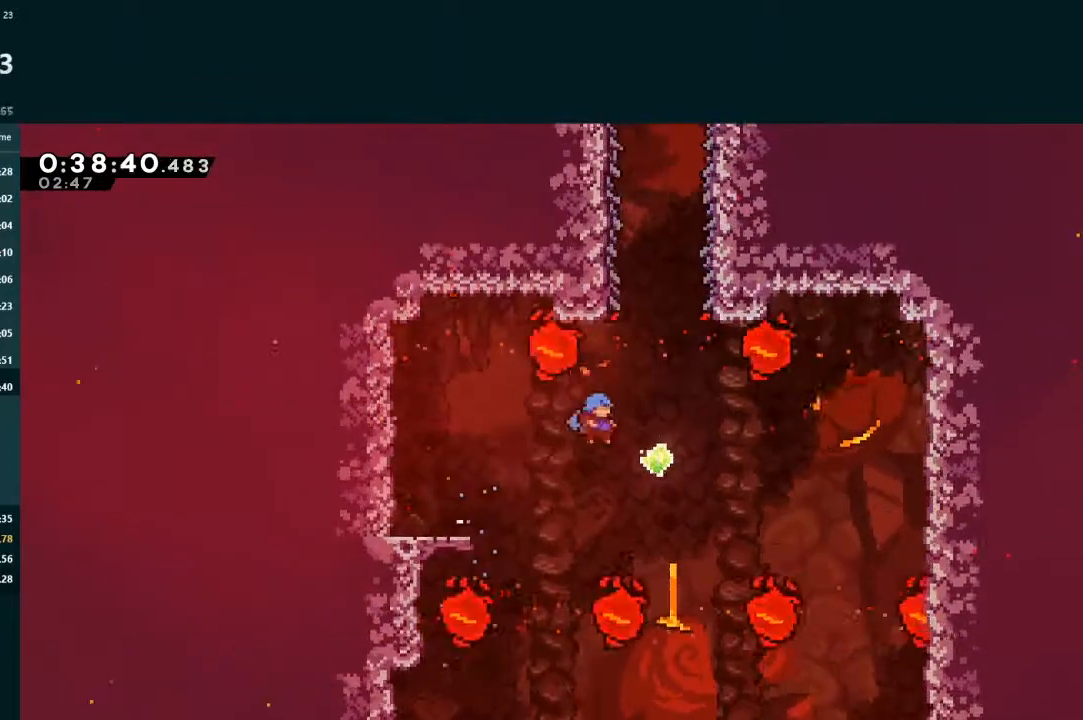
{"buttons": ["X", "L2", "DPAD_UP"], "left_stick": "center", "events": [[33, "A", "up"], [67, "DPAD_RIGHT", "up"], [67, "DPAD_UP", "down"], [67, "L2", "down"], [133, "X", "down"], [300, "X", "up"], [367, "X", "down"]]}
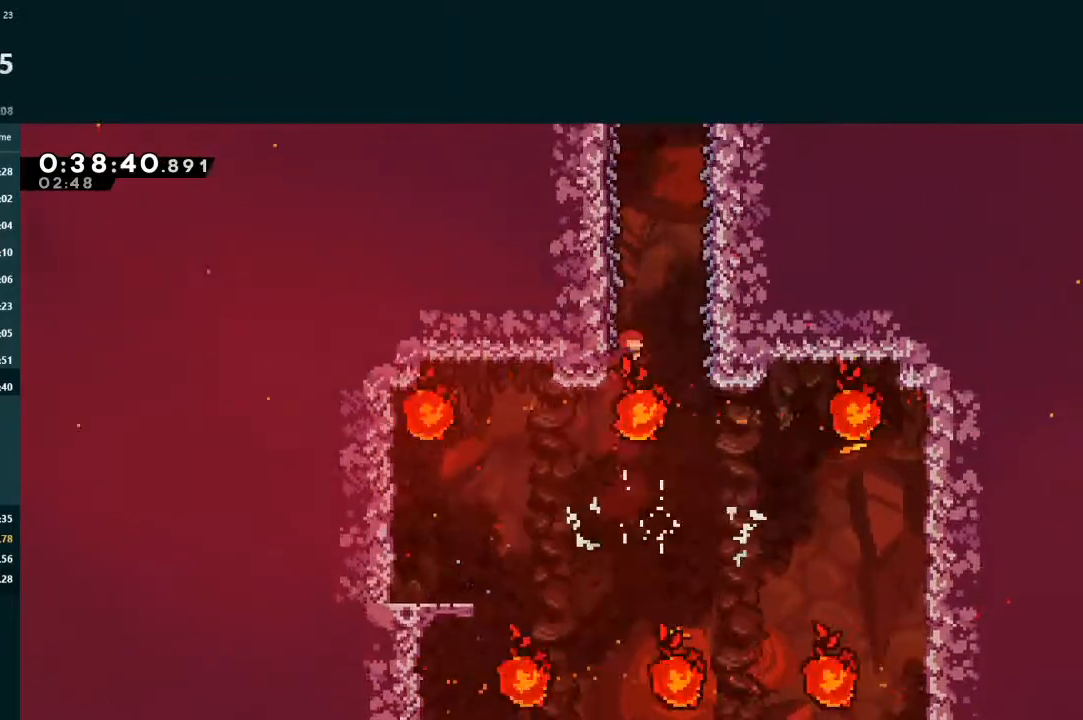
{"buttons": ["L2"], "left_stick": "center", "events": [[67, "X", "up"], [100, "DPAD_LEFT", "down"], [467, "DPAD_LEFT", "up"], [467, "DPAD_UP", "up"]]}
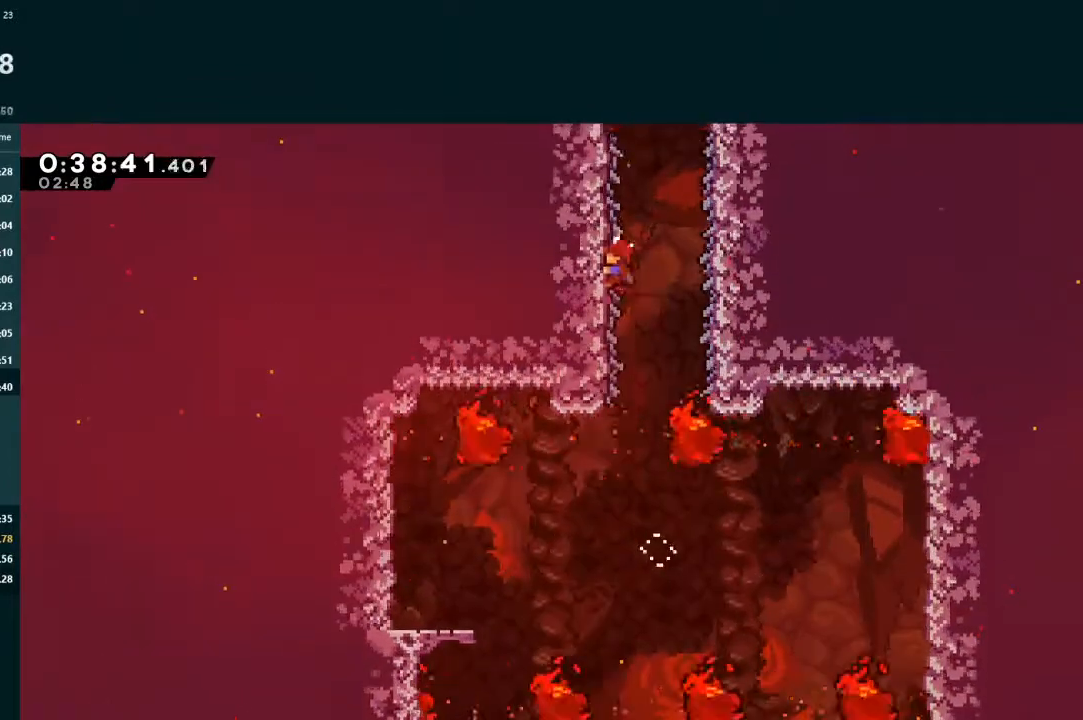
{"buttons": ["A", "L2"], "left_stick": "center", "events": [[333, "A", "down"], [333, "DPAD_RIGHT", "down"], [433, "DPAD_RIGHT", "up"]]}
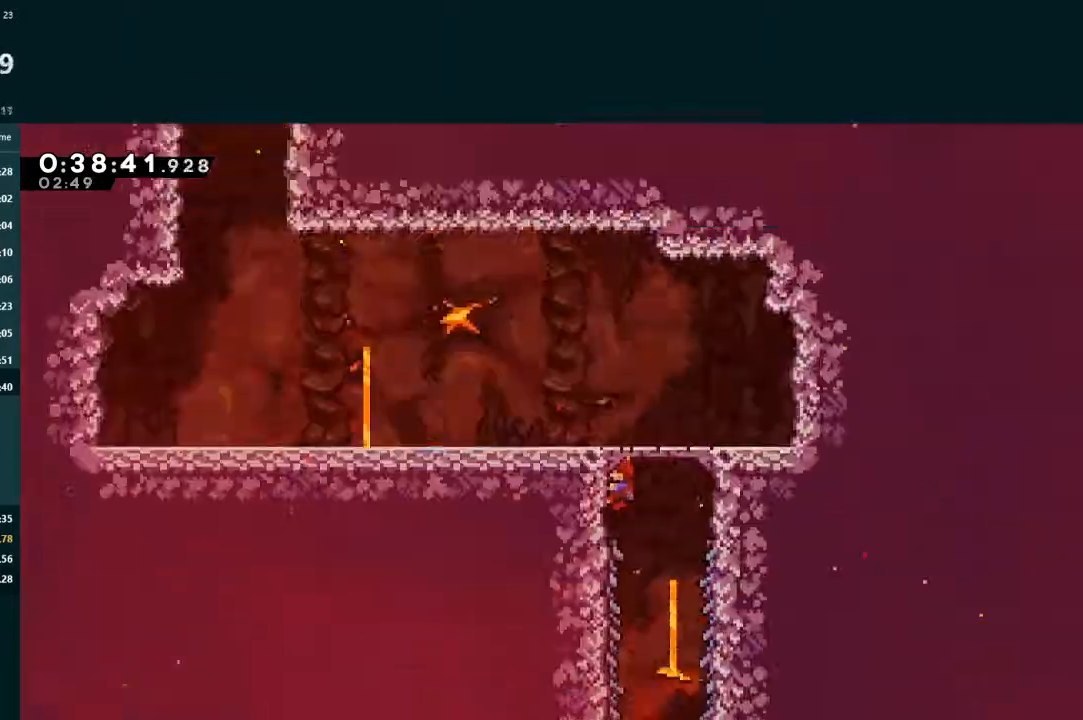
{"buttons": ["L2", "DPAD_LEFT"], "left_stick": "center", "events": [[333, "DPAD_LEFT", "down"], [467, "A", "up"]]}
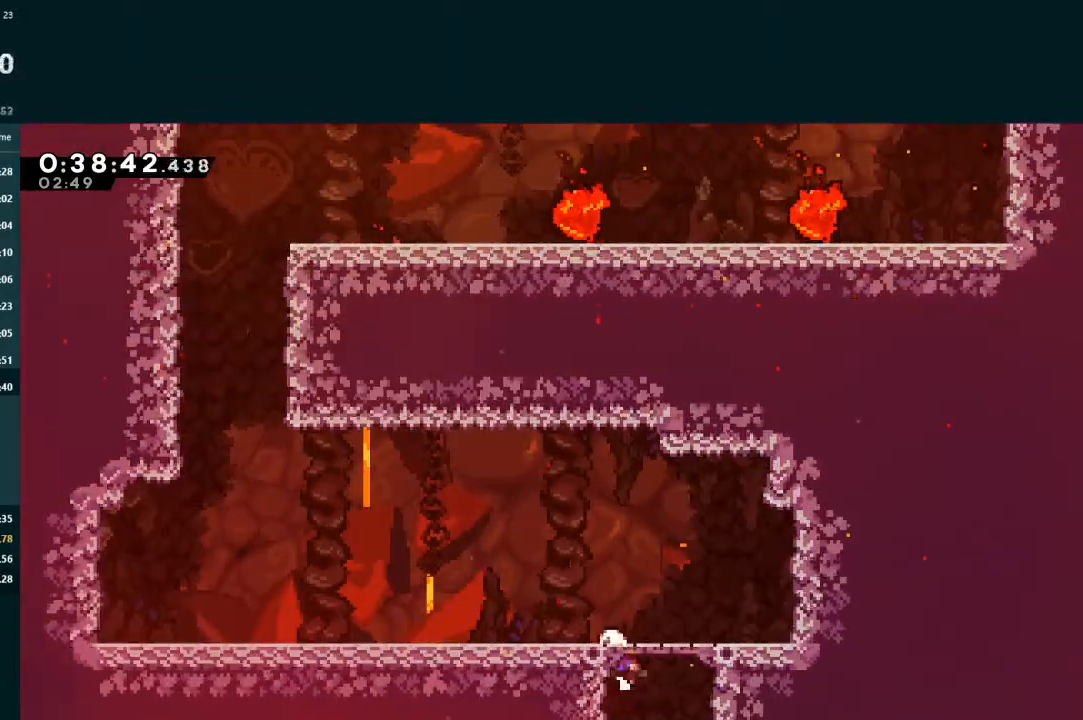
{"buttons": ["L2", "DPAD_LEFT"], "left_stick": "center", "events": [[467, "A", "down"], [500, "A", "up"]]}
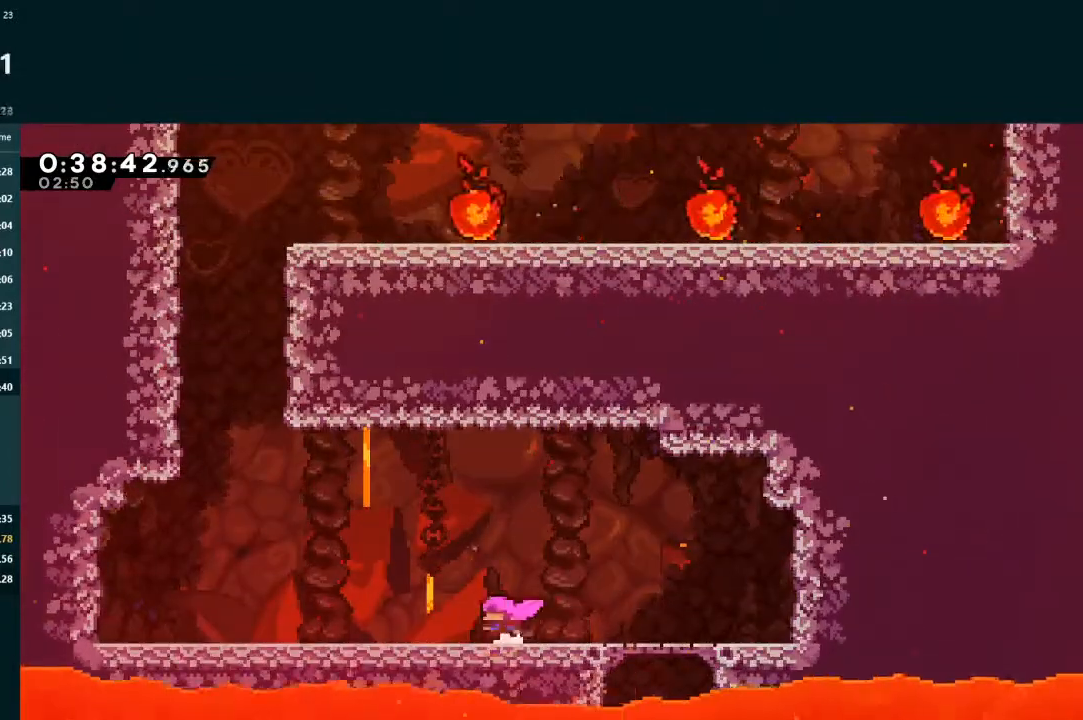
{"buttons": ["A", "L2", "DPAD_LEFT"], "left_stick": "center", "events": [[200, "A", "down"], [267, "A", "up"], [500, "A", "down"]]}
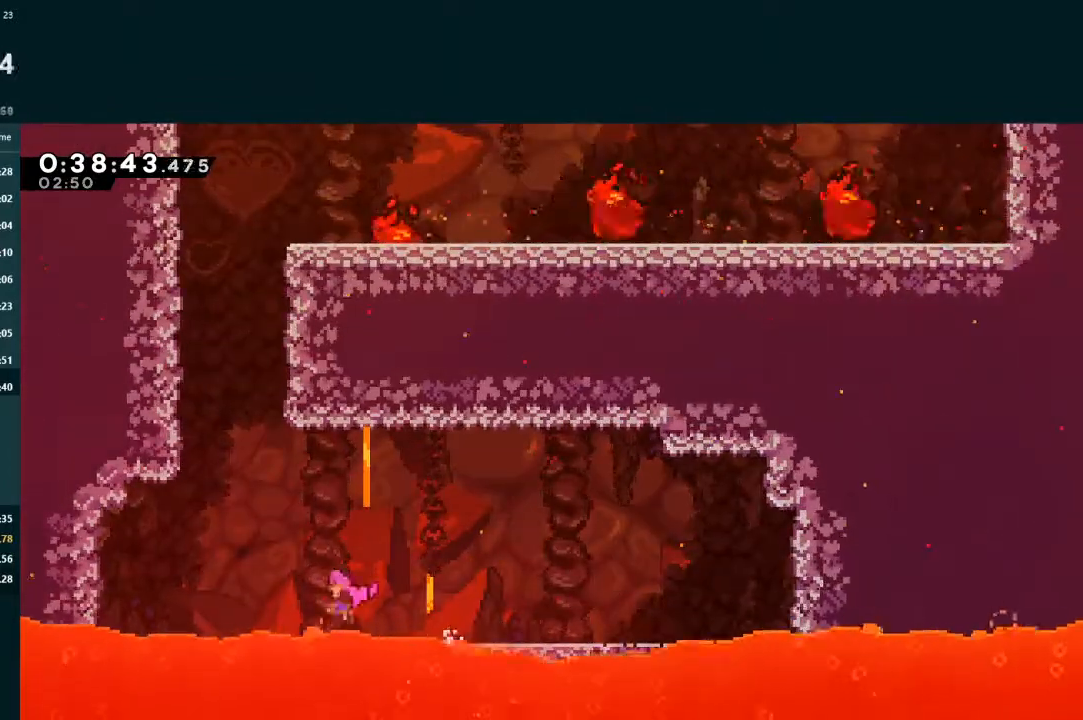
{"buttons": ["A", "L2", "DPAD_UP", "DPAD_RIGHT"], "left_stick": "center", "events": [[167, "A", "up"], [167, "DPAD_UP", "down"], [200, "DPAD_LEFT", "up"], [233, "X", "down"], [433, "DPAD_RIGHT", "down"], [433, "X", "up"], [500, "A", "down"]]}
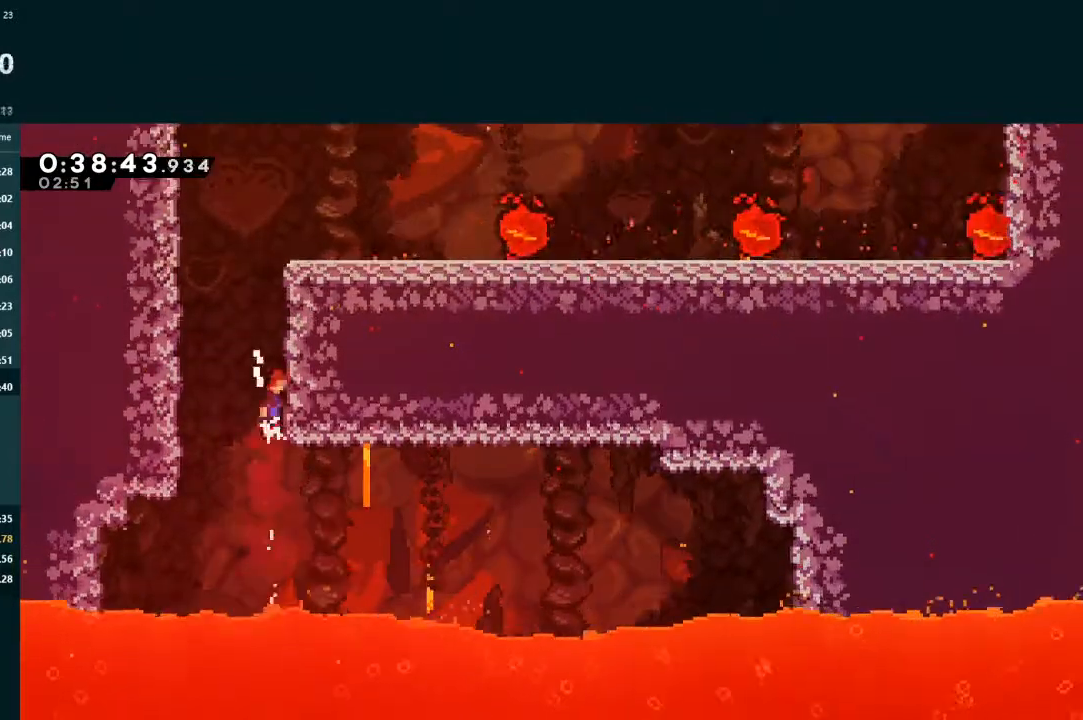
{"buttons": ["L2", "DPAD_RIGHT"], "left_stick": "center", "events": [[67, "DPAD_UP", "up"], [167, "R1", "down"], [233, "R1", "up"], [333, "R1", "down"], [500, "A", "up"], [500, "R1", "up"]]}
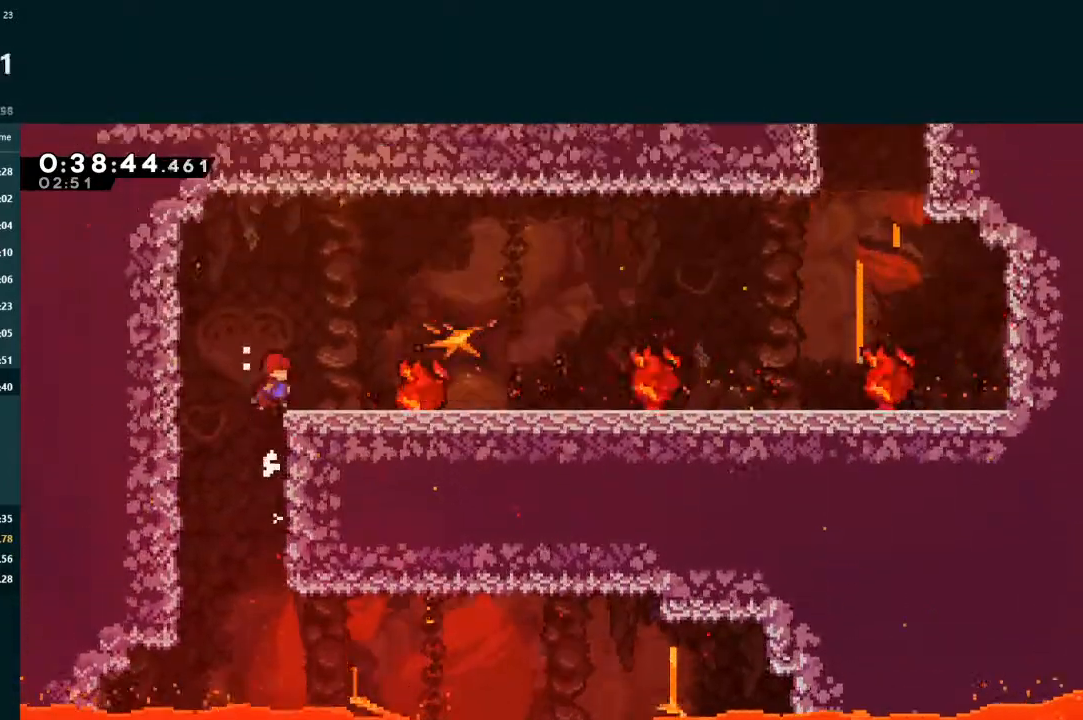
{"buttons": ["L2", "DPAD_RIGHT"], "left_stick": "center", "events": [[33, "DPAD_RIGHT", "up"], [133, "DPAD_RIGHT", "down"], [233, "A", "down"], [333, "A", "up"]]}
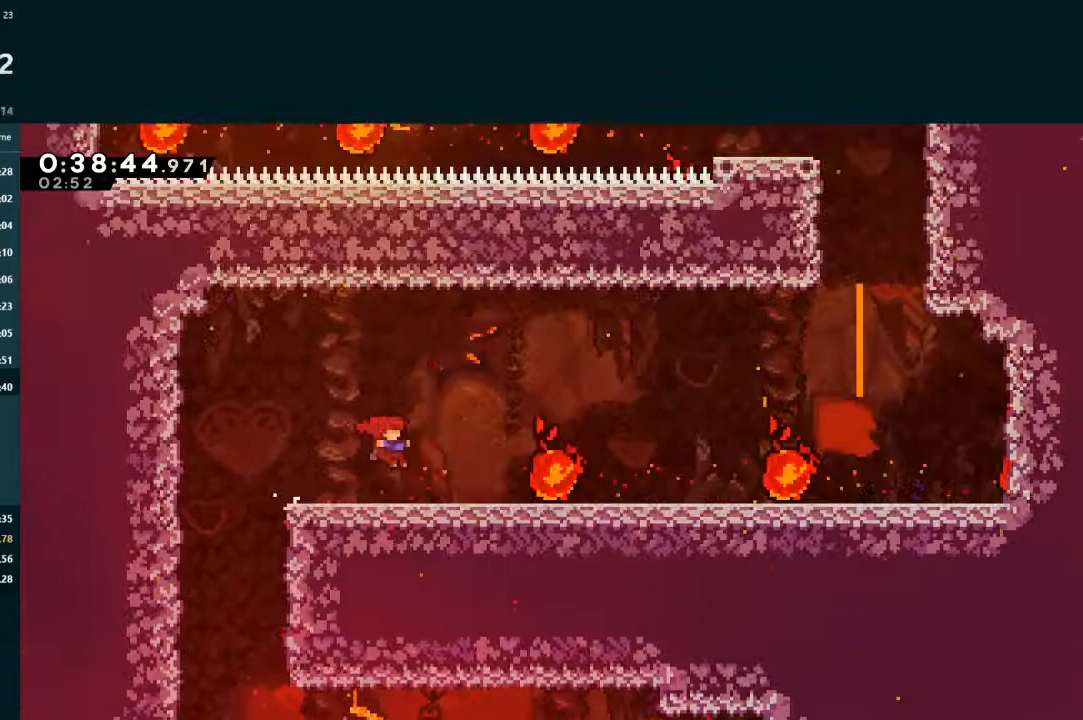
{"buttons": ["L2", "DPAD_RIGHT"], "left_stick": "center", "events": [[33, "DPAD_RIGHT", "up"], [100, "DPAD_RIGHT", "down"], [133, "A", "down"], [267, "A", "up"], [400, "DPAD_RIGHT", "up"], [500, "DPAD_RIGHT", "down"]]}
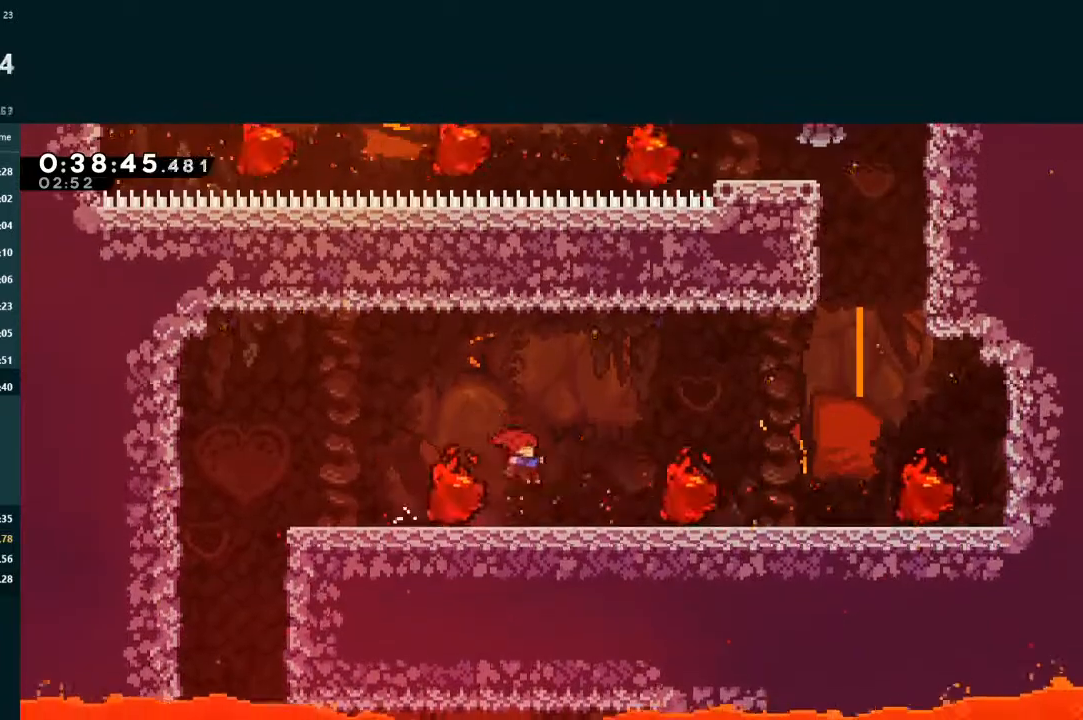
{"buttons": ["L2", "DPAD_RIGHT"], "left_stick": "center", "events": [[100, "A", "down"], [233, "A", "up"], [367, "DPAD_RIGHT", "up"], [467, "DPAD_RIGHT", "down"]]}
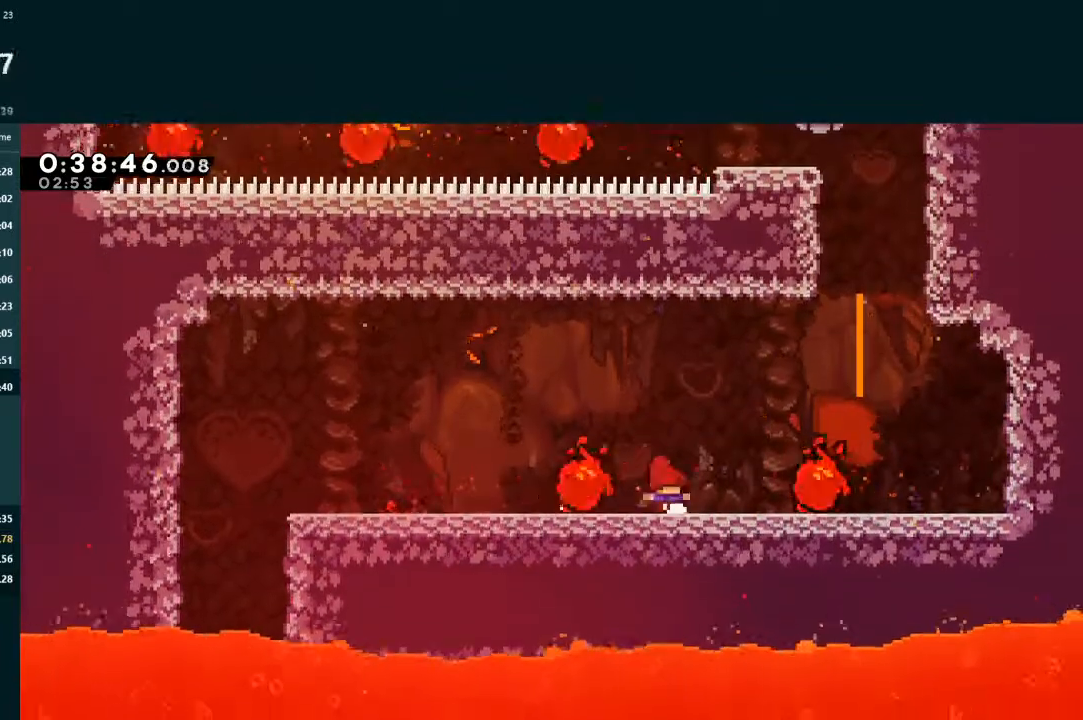
{"buttons": ["A", "L2", "DPAD_RIGHT"], "left_stick": "center", "events": [[33, "A", "down"], [167, "A", "up"], [233, "DPAD_RIGHT", "up"], [267, "DPAD_RIGHT", "down"], [467, "A", "down"]]}
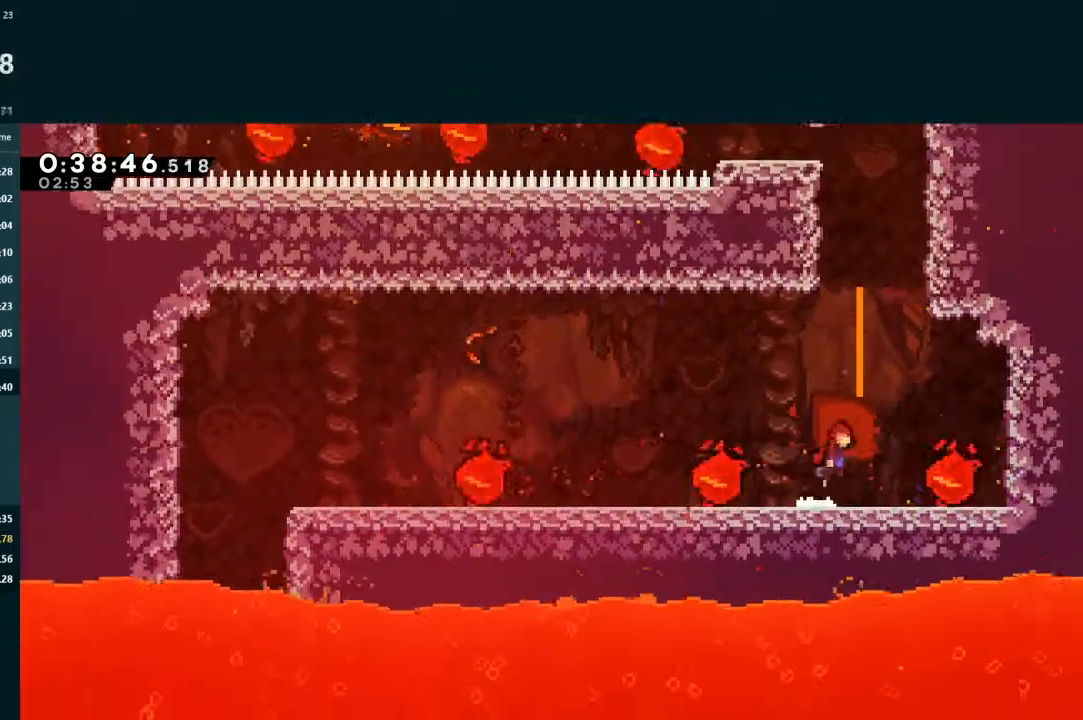
{"buttons": ["A", "DPAD_RIGHT"], "left_stick": "center", "events": [[133, "A", "up"], [267, "DPAD_RIGHT", "up"], [267, "L2", "up"], [400, "DPAD_RIGHT", "down"], [467, "A", "down"]]}
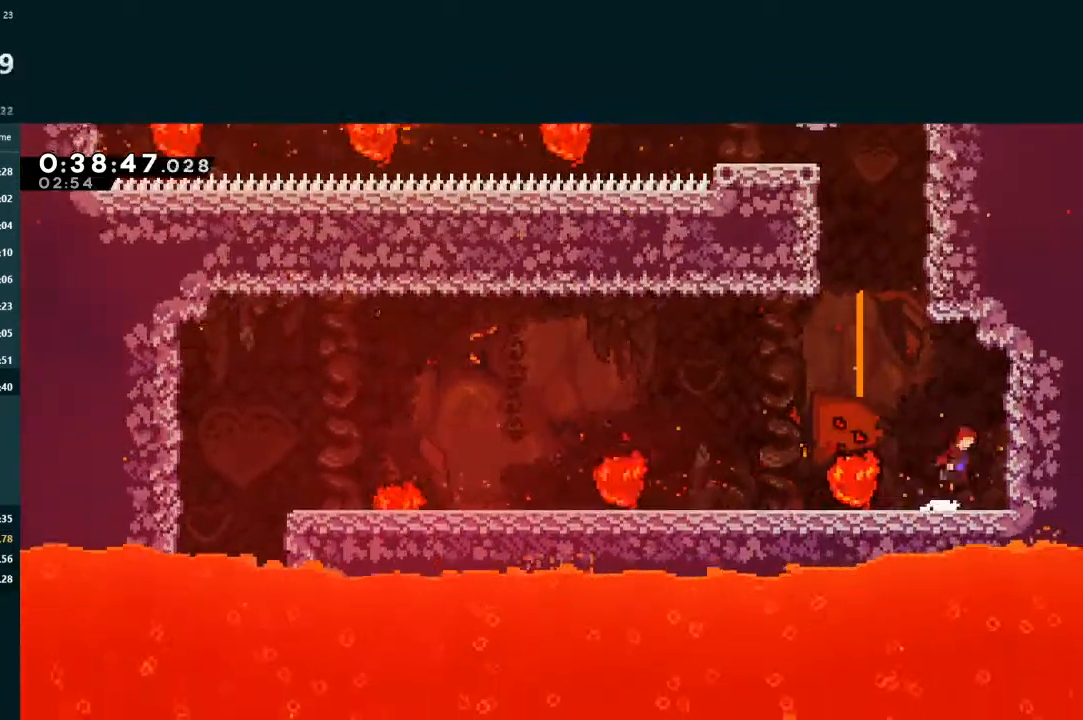
{"buttons": ["A", "L2", "DPAD_UP", "DPAD_RIGHT"], "left_stick": "center", "events": [[167, "A", "up"], [167, "DPAD_RIGHT", "up"], [167, "DPAD_UP", "down"], [167, "L2", "down"], [200, "DPAD_LEFT", "down"], [233, "A", "down"], [400, "DPAD_LEFT", "up"], [400, "DPAD_RIGHT", "down"]]}
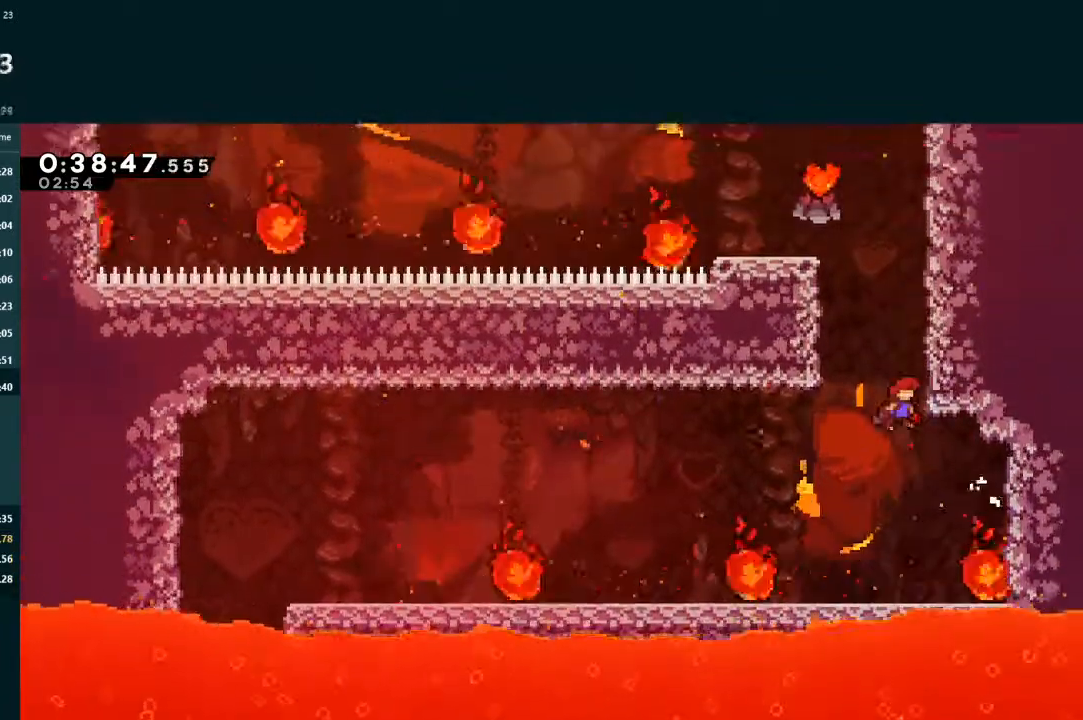
{"buttons": ["L2", "DPAD_UP", "DPAD_LEFT"], "left_stick": "center", "events": [[133, "R1", "down"], [267, "R1", "up"], [367, "R1", "down"], [433, "R1", "up"], [467, "A", "up"], [500, "DPAD_LEFT", "down"], [500, "DPAD_RIGHT", "up"]]}
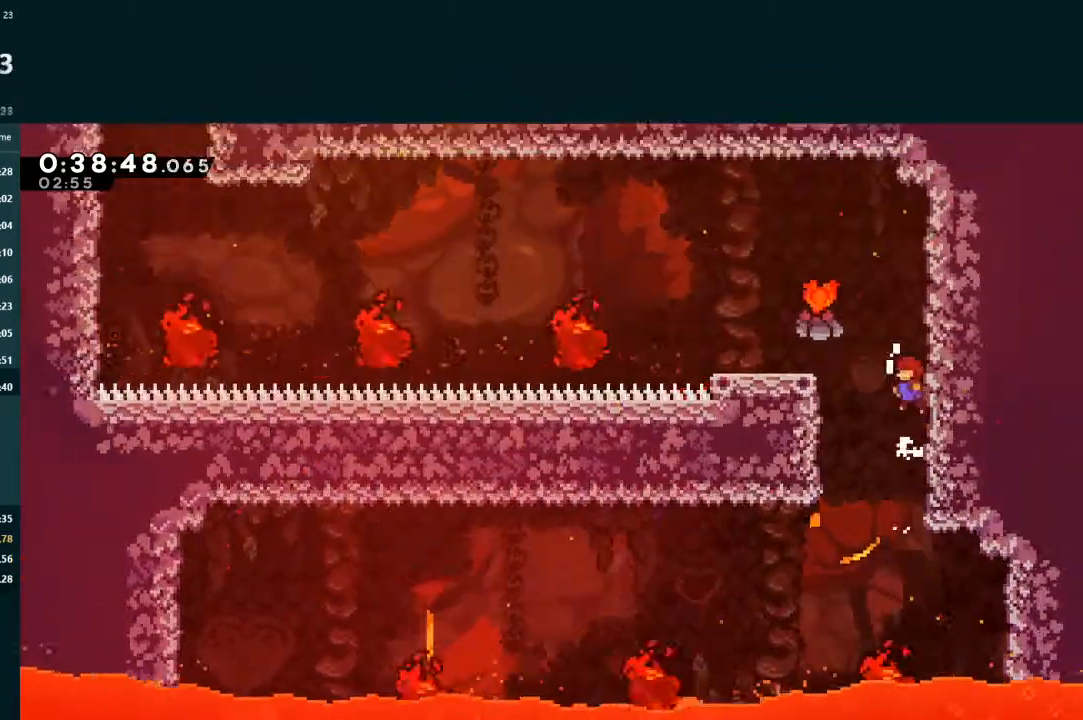
{"buttons": ["L2", "DPAD_LEFT"], "left_stick": "center", "events": [[33, "A", "down"], [233, "DPAD_UP", "up"], [267, "A", "up"]]}
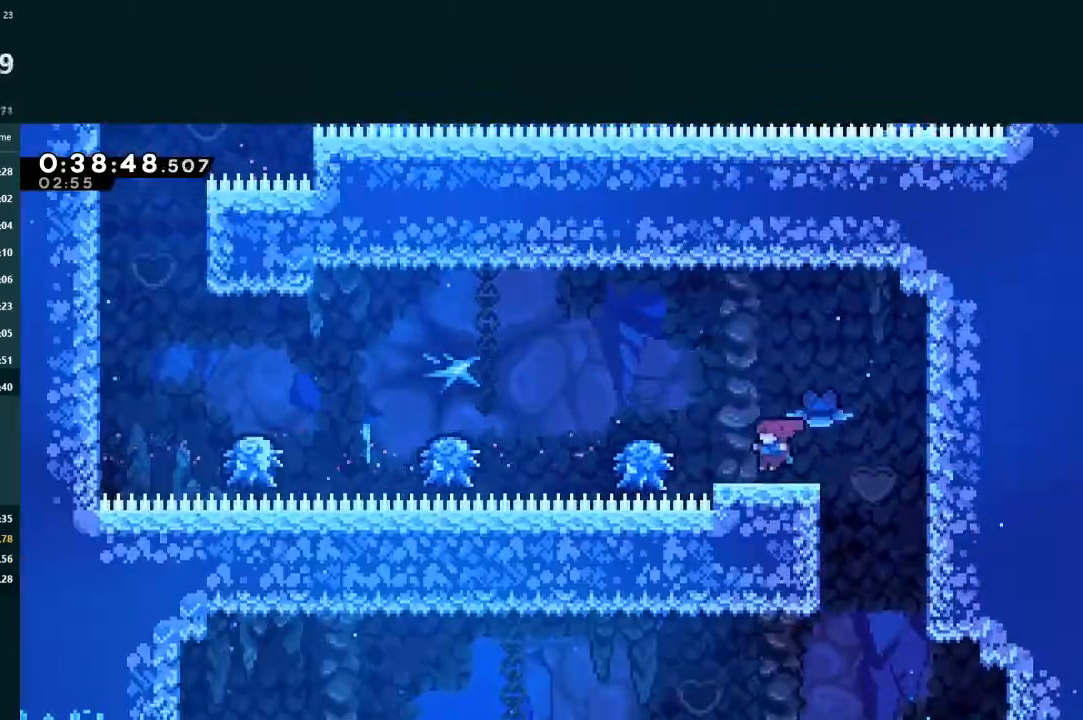
{"buttons": ["A", "L2", "DPAD_LEFT"], "left_stick": "center", "events": [[167, "A", "down"]]}
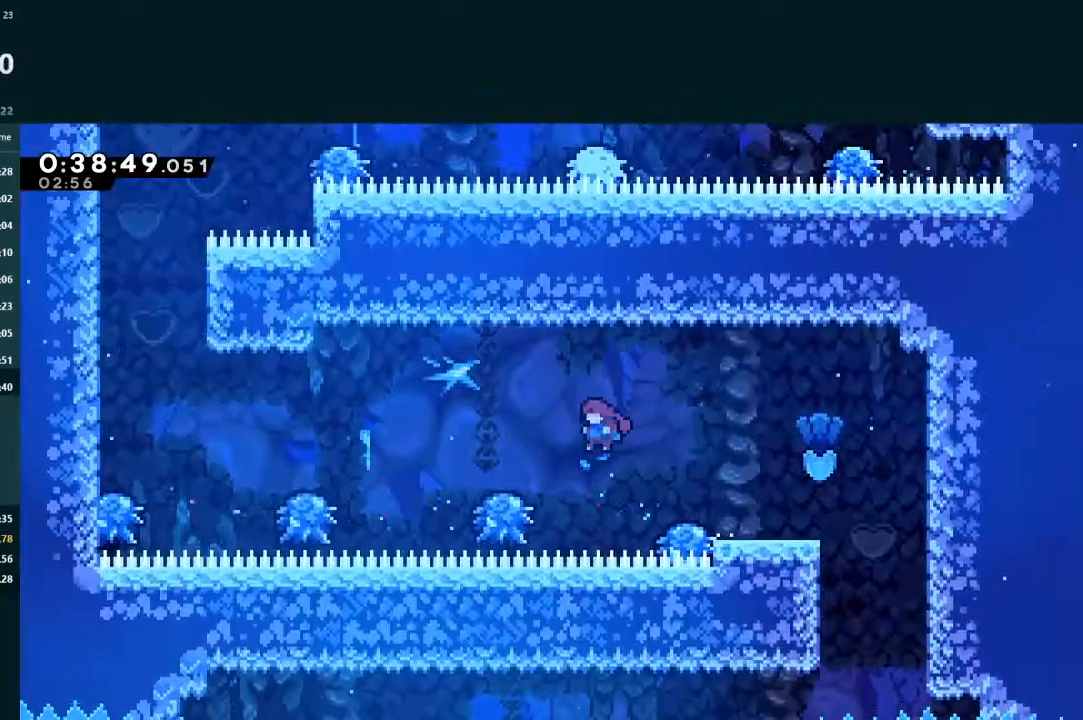
{"buttons": ["L2", "DPAD_LEFT"], "left_stick": "center", "events": [[100, "A", "up"], [233, "A", "down"], [300, "A", "up"]]}
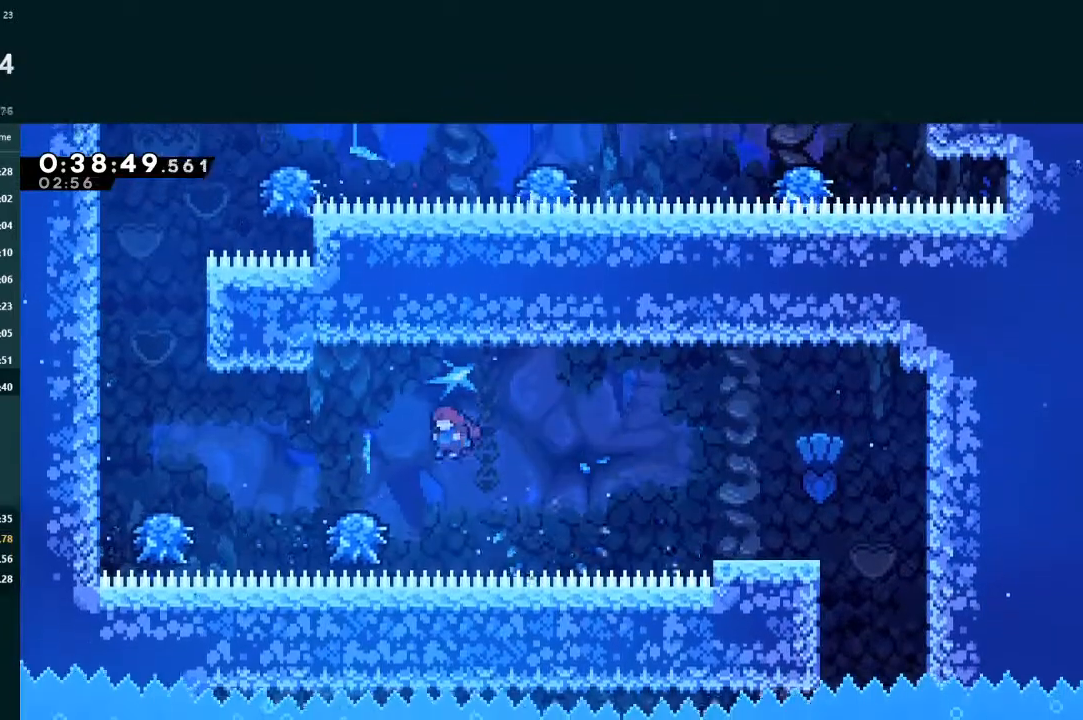
{"buttons": ["L2", "DPAD_LEFT"], "left_stick": "center", "events": [[233, "A", "down"], [367, "A", "up"]]}
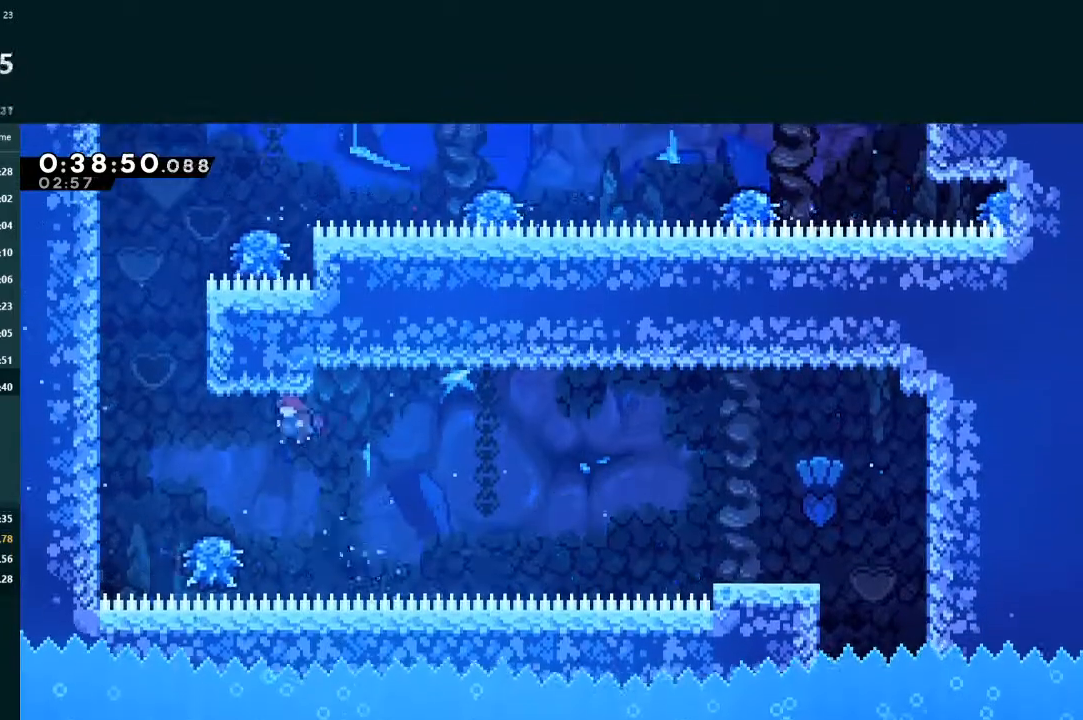
{"buttons": ["A", "L2", "DPAD_UP", "DPAD_LEFT"], "left_stick": "center", "events": [[333, "A", "down"], [367, "DPAD_UP", "down"]]}
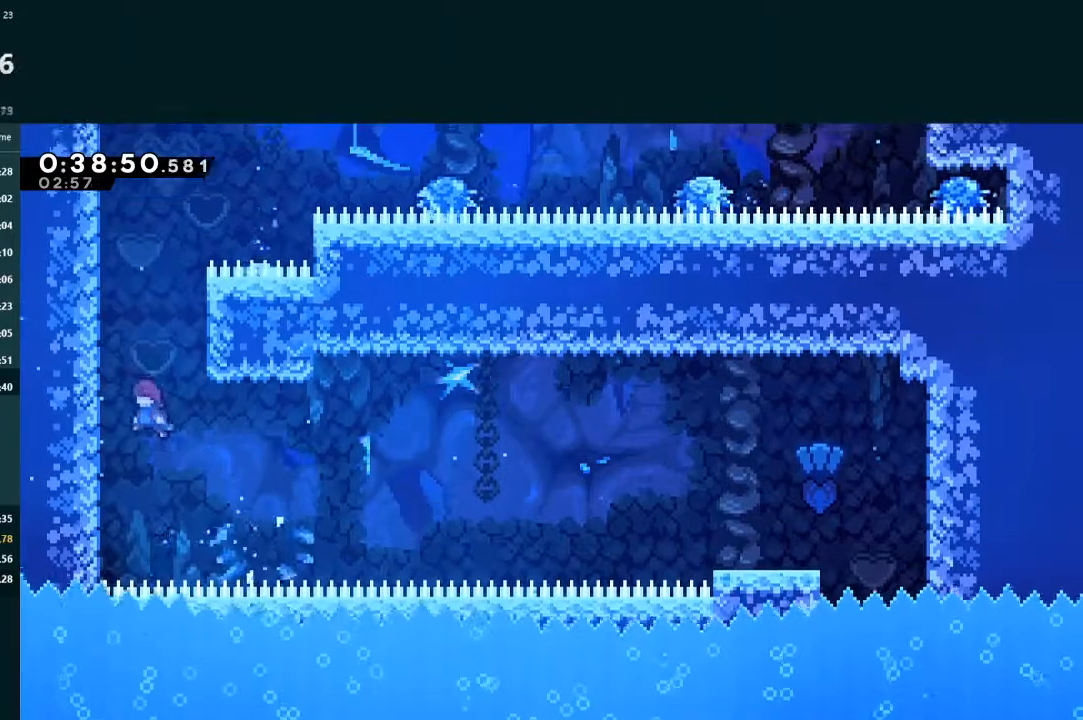
{"buttons": ["A", "L2", "DPAD_UP", "DPAD_LEFT"], "left_stick": "center", "events": [[100, "A", "up"], [167, "A", "down"], [367, "A", "up"], [400, "A", "down"]]}
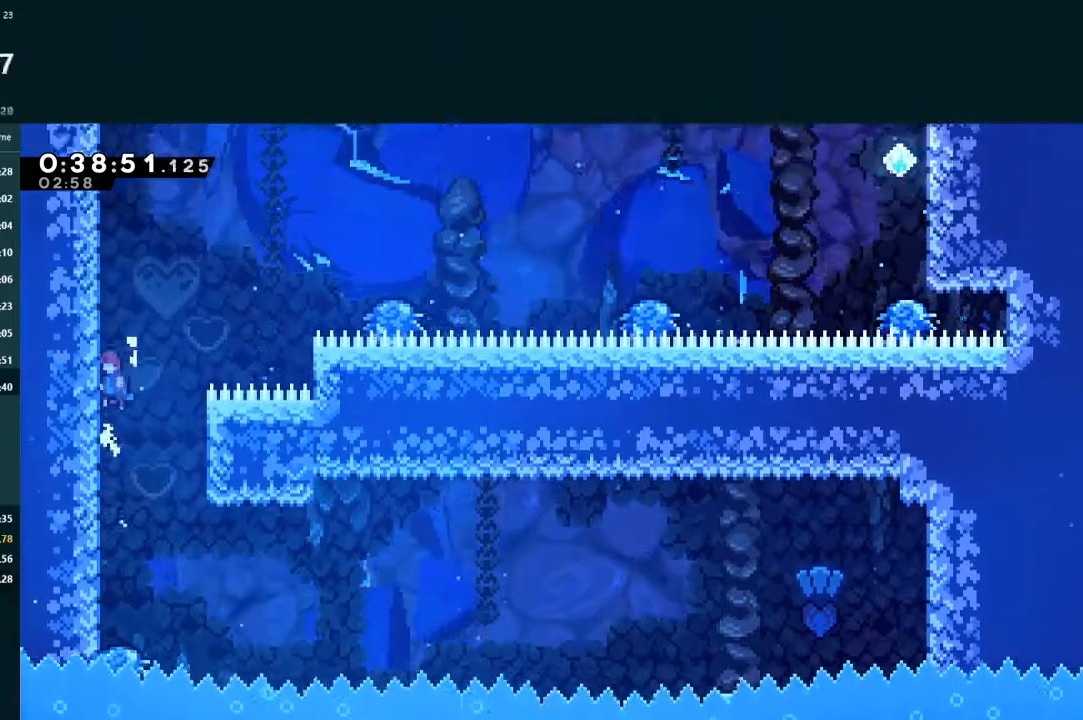
{"buttons": ["A", "L2", "DPAD_RIGHT"], "left_stick": "center", "events": [[100, "A", "up"], [167, "A", "down"], [267, "A", "up"], [267, "DPAD_UP", "up"], [300, "DPAD_LEFT", "up"], [300, "DPAD_UP", "down"], [333, "A", "down"], [333, "DPAD_RIGHT", "down"], [333, "DPAD_UP", "up"]]}
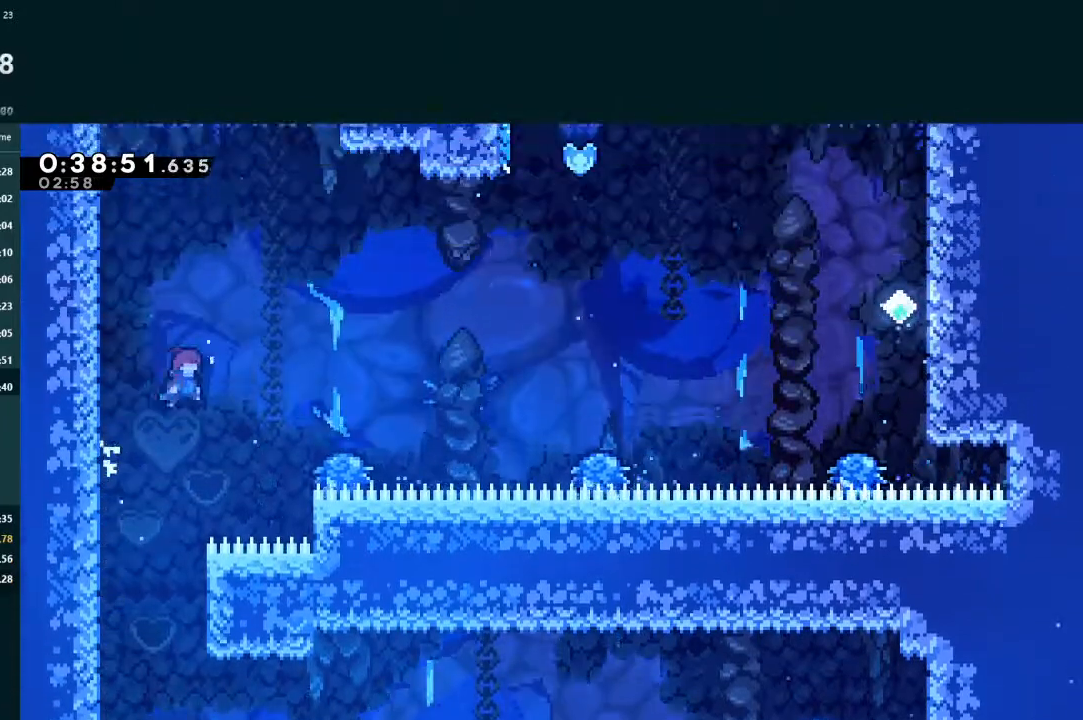
{"buttons": ["A", "L2", "DPAD_RIGHT"], "left_stick": "center", "events": [[100, "A", "up"], [433, "A", "down"]]}
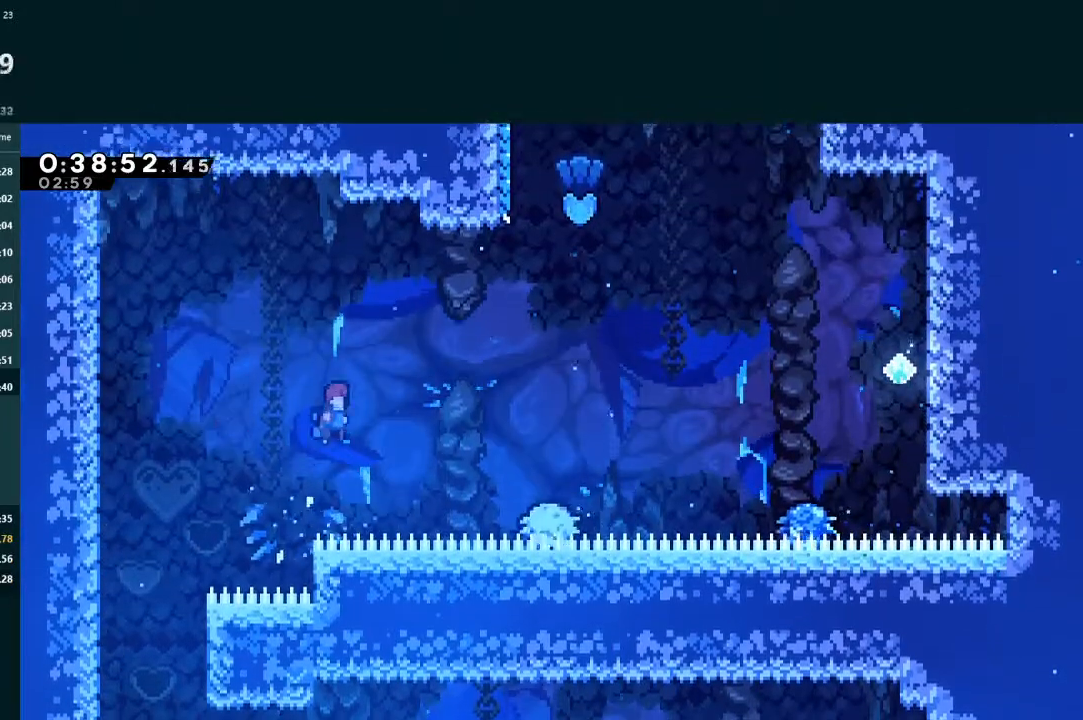
{"buttons": ["L2"], "left_stick": "center", "events": [[500, "A", "up"], [500, "DPAD_RIGHT", "up"]]}
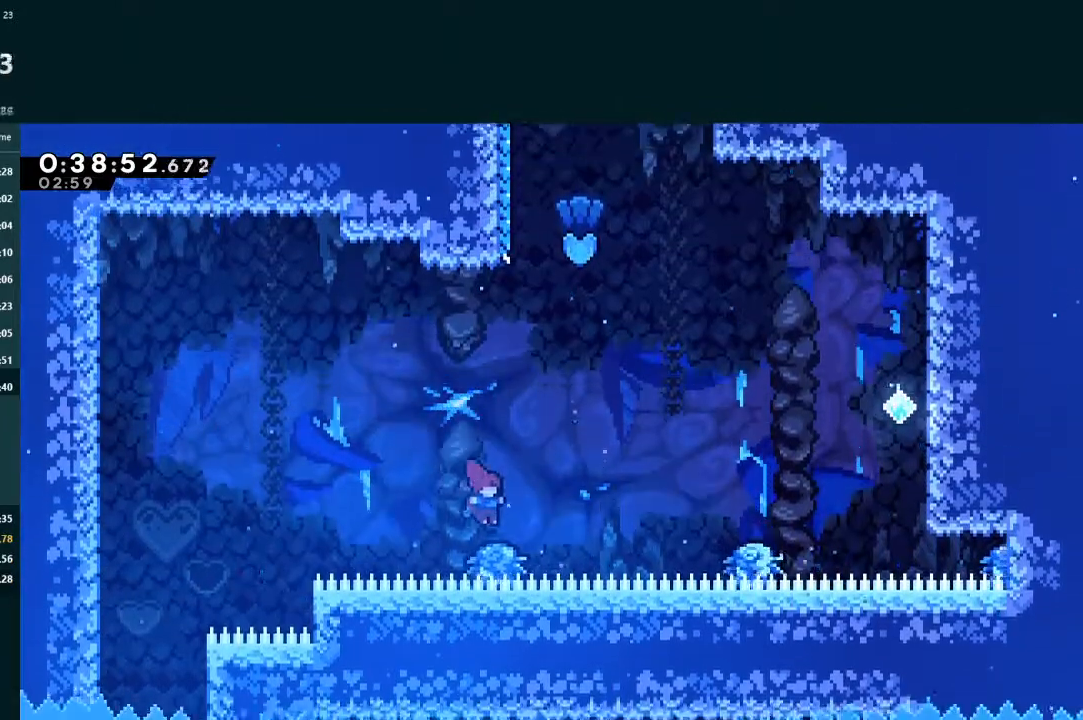
{"buttons": ["X", "L2", "DPAD_UP"], "left_stick": "center", "events": [[133, "DPAD_RIGHT", "down"], [167, "A", "down"], [367, "DPAD_UP", "down"], [400, "A", "up"], [400, "DPAD_RIGHT", "up"], [467, "X", "down"]]}